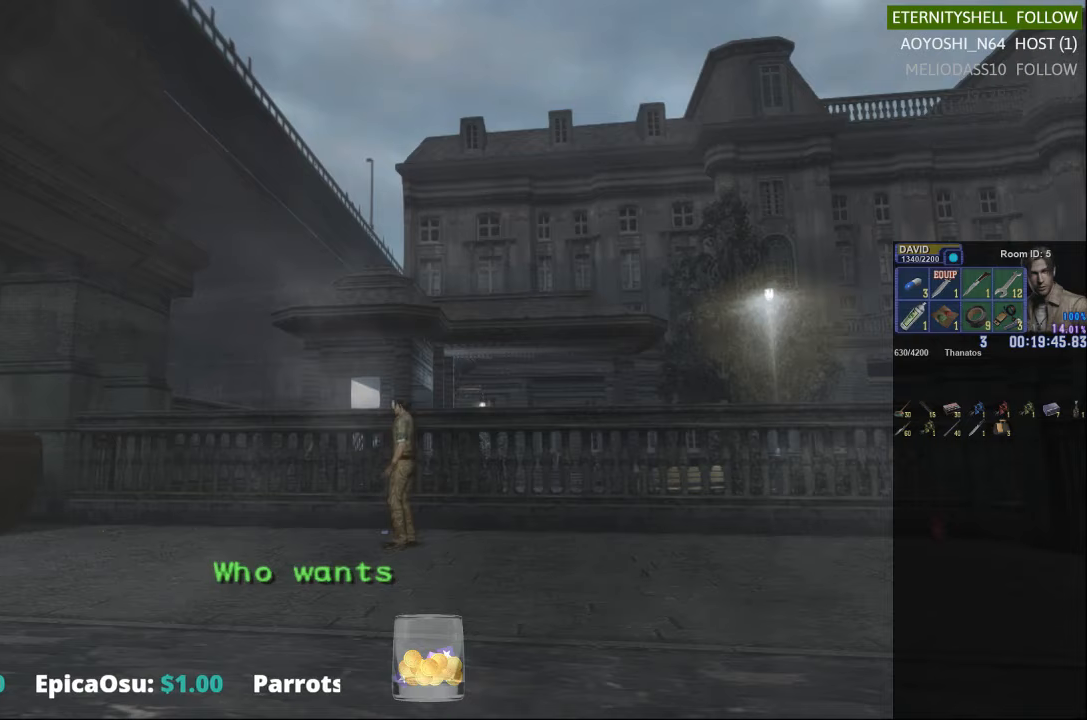
Gameplay with a controller (Xbox layout); each line is a JSON object with the inputs held at the frame after it. "events" lists button and stick changes between this image and that frame as [ms after this image, input, new state], when the widget could be followed in between.
{"buttons": ["X", "DPAD_UP"], "left_stick": "center", "right_stick": "center", "events": []}
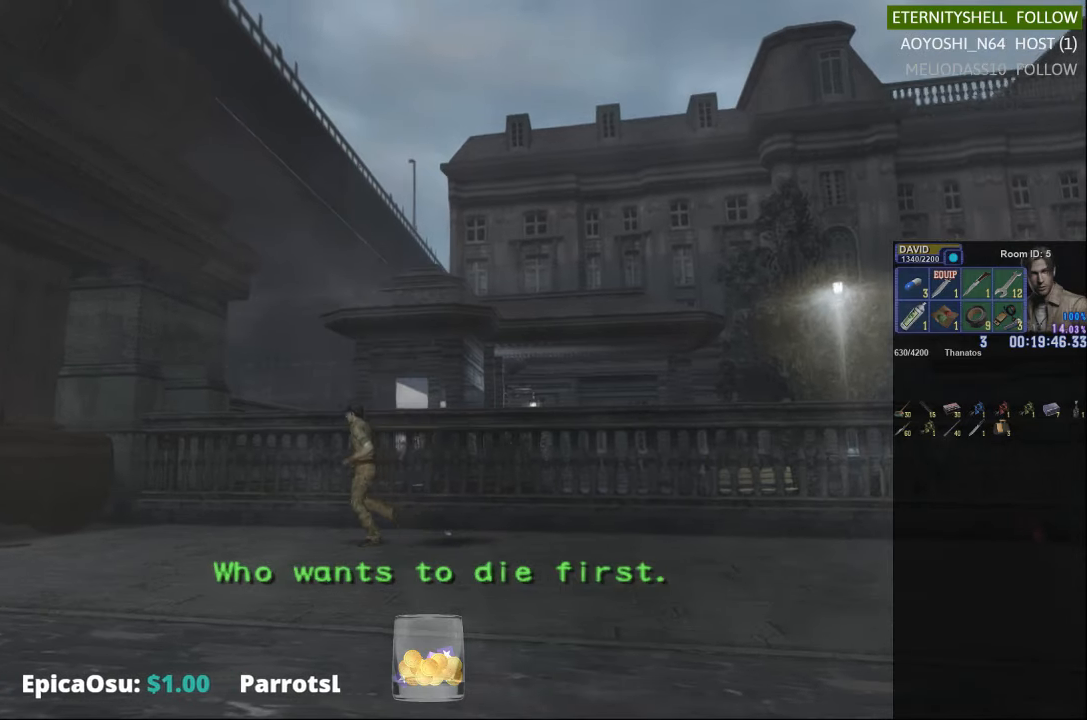
{"buttons": [], "left_stick": "center", "right_stick": "center", "events": [[208, "DPAD_UP", "up"], [250, "X", "up"], [292, "DPAD_DOWN", "down"], [333, "X", "down"], [438, "DPAD_DOWN", "up"], [479, "X", "up"]]}
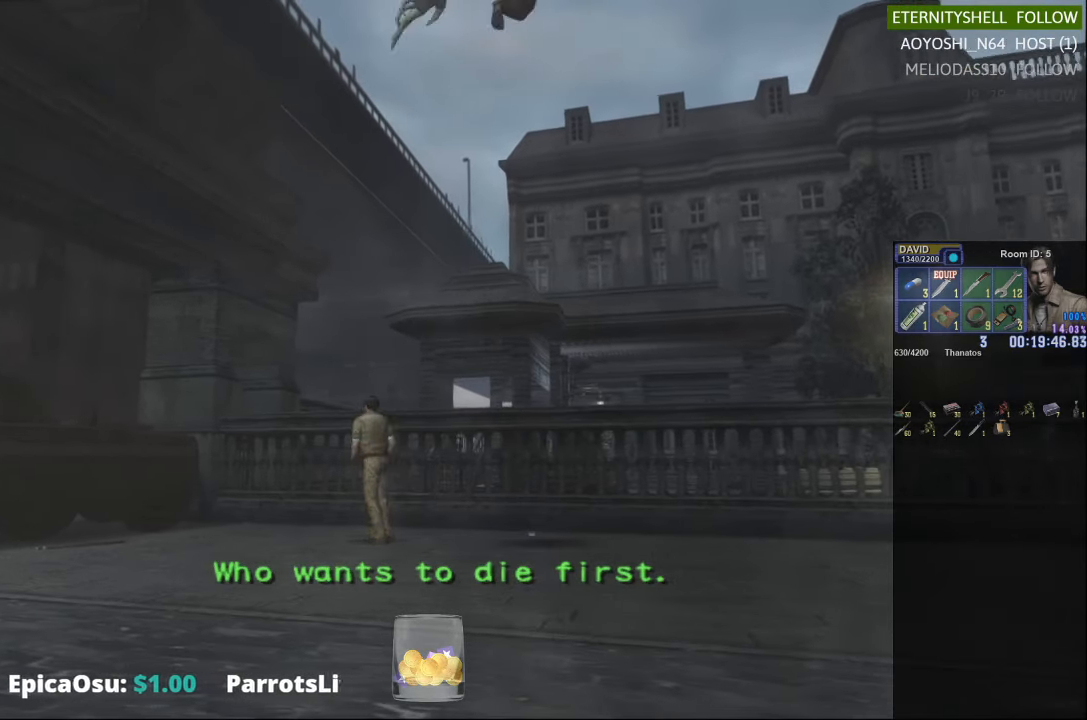
{"buttons": ["R1"], "left_stick": "center", "right_stick": "center", "events": [[146, "X", "down"], [167, "left_stick", "down-right"], [396, "X", "up"], [417, "left_stick", "center"], [438, "R1", "down"]]}
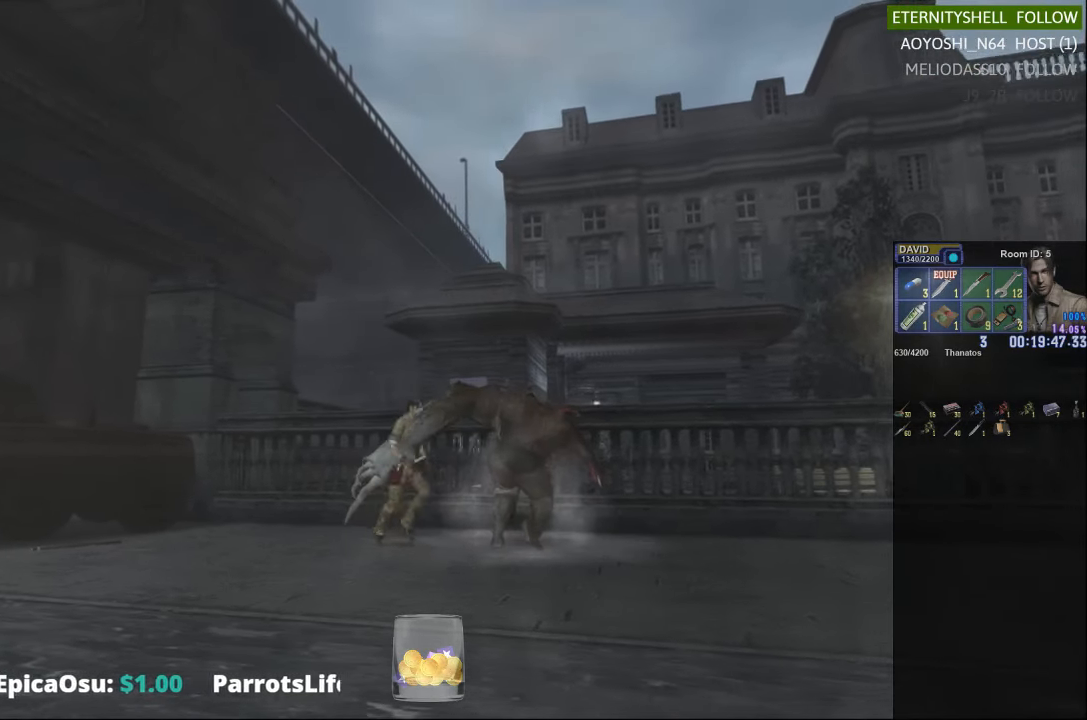
{"buttons": ["R1"], "left_stick": "center", "right_stick": "center", "events": [[42, "B", "down"], [146, "B", "up"], [375, "B", "down"], [458, "B", "up"]]}
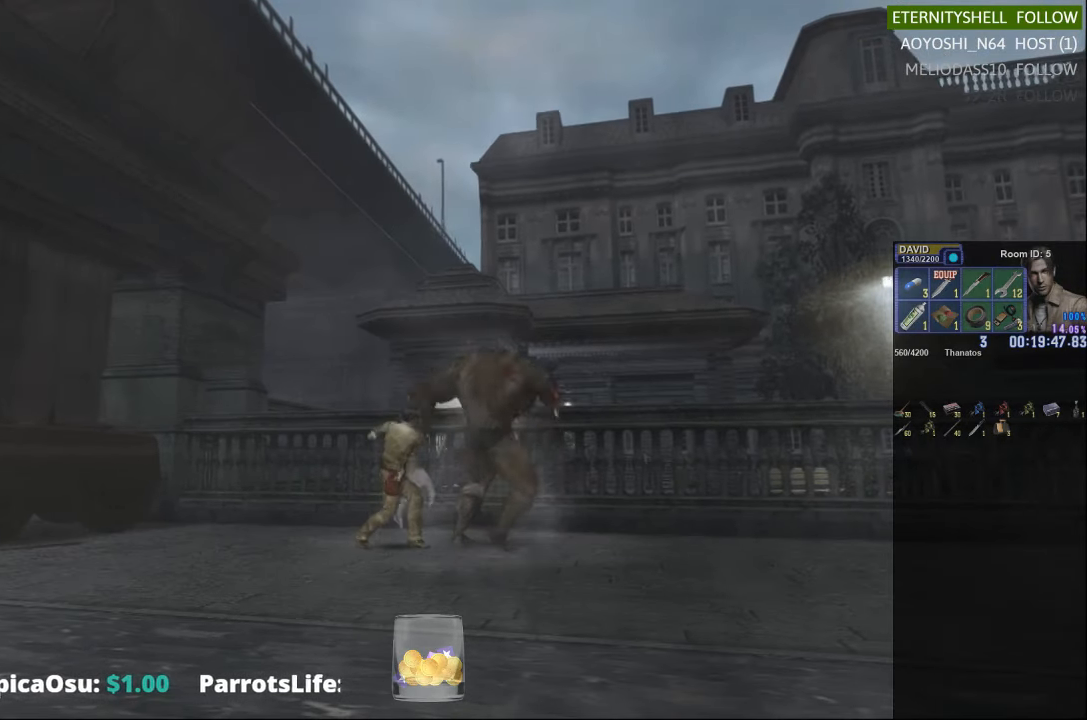
{"buttons": [], "left_stick": "center", "right_stick": "center", "events": [[229, "R1", "up"]]}
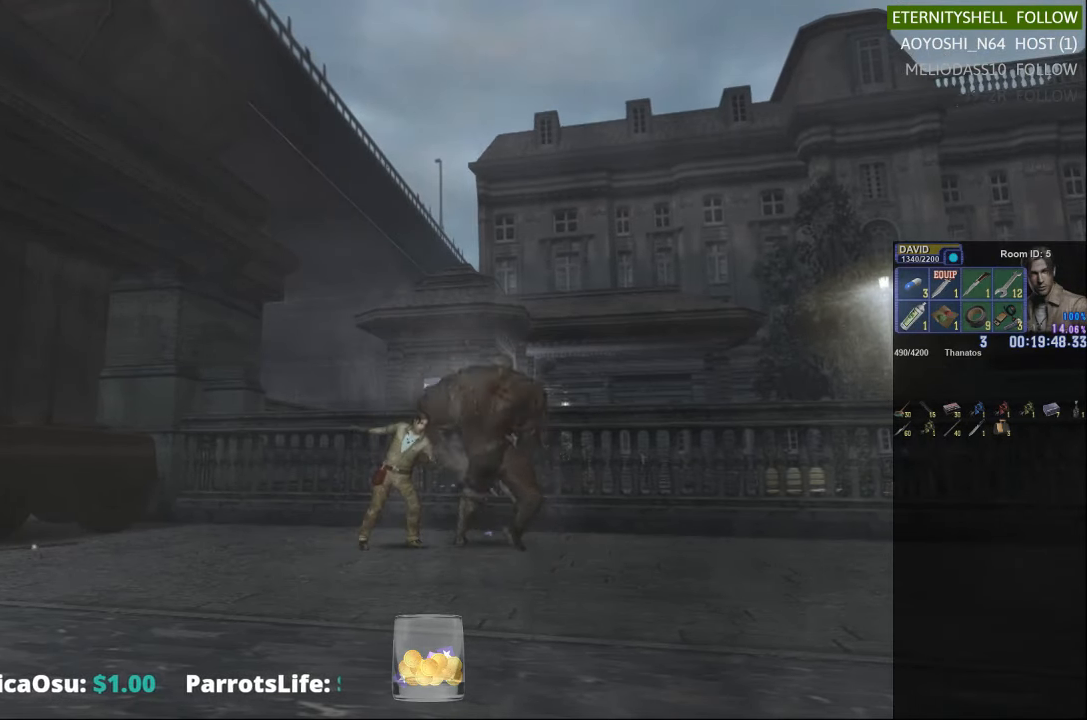
{"buttons": [], "left_stick": "center", "right_stick": "center", "events": []}
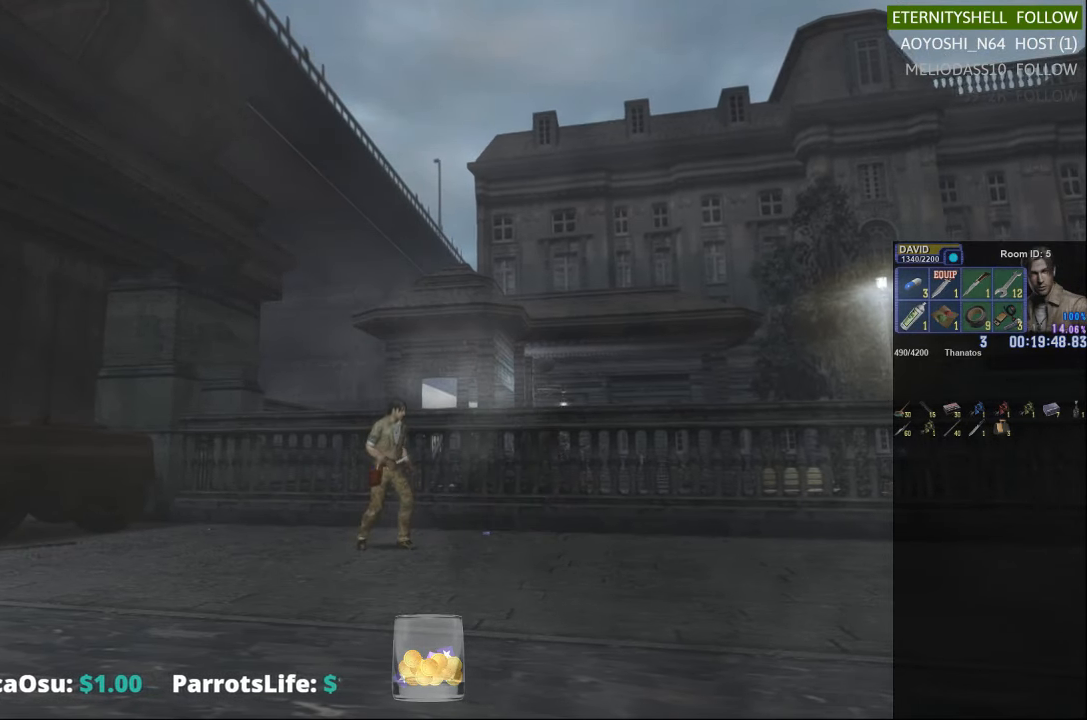
{"buttons": ["X", "DPAD_UP"], "left_stick": "center", "right_stick": "center", "events": [[42, "DPAD_LEFT", "down"], [313, "DPAD_UP", "down"], [375, "X", "down"], [396, "DPAD_LEFT", "up"]]}
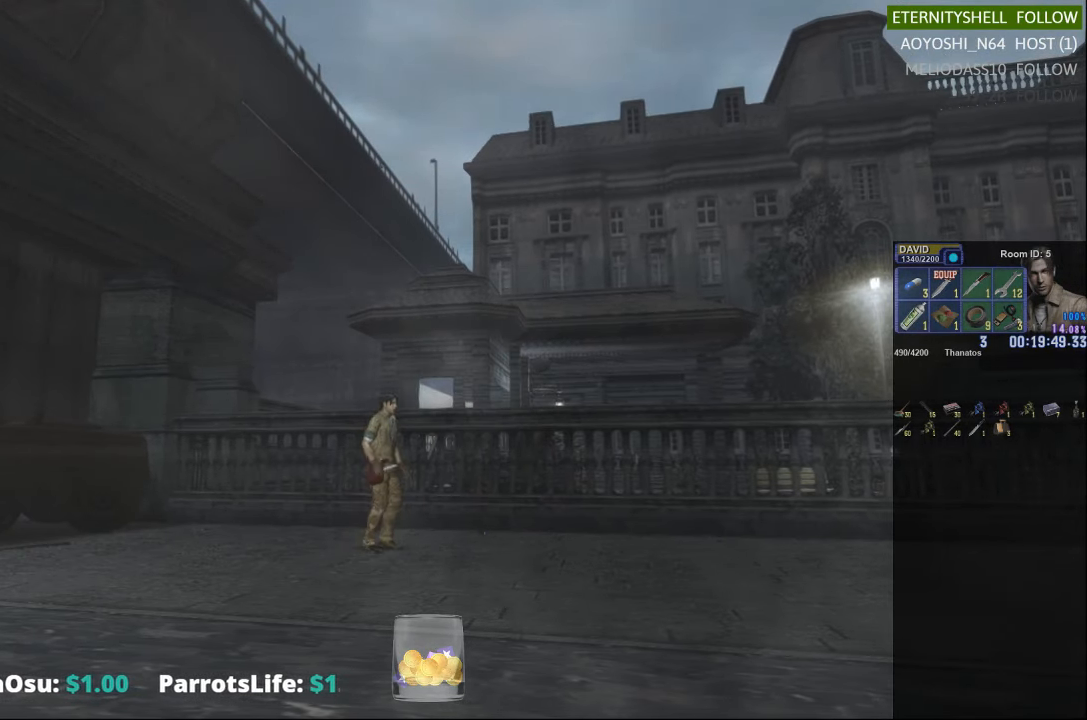
{"buttons": ["X", "DPAD_UP"], "left_stick": "center", "right_stick": "center", "events": []}
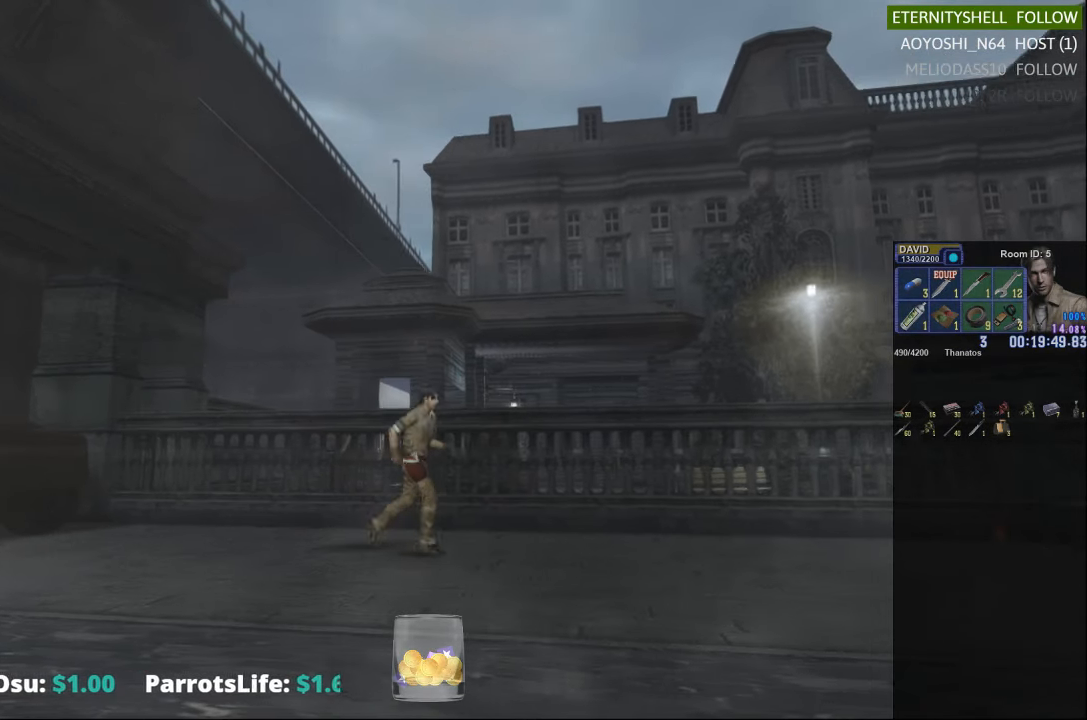
{"buttons": ["X", "DPAD_DOWN"], "left_stick": "center", "right_stick": "center", "events": [[292, "DPAD_UP", "up"], [313, "X", "up"], [375, "DPAD_DOWN", "down"], [417, "X", "down"]]}
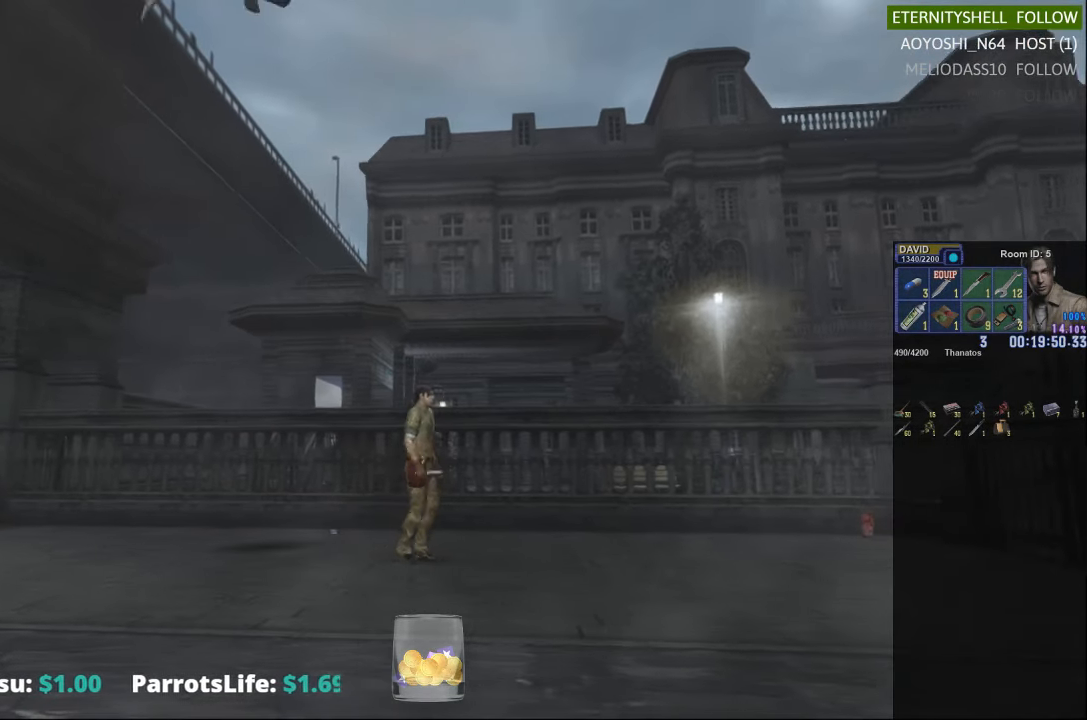
{"buttons": ["X"], "left_stick": "up-left", "right_stick": "center", "events": [[21, "DPAD_DOWN", "up"], [63, "X", "up"], [229, "X", "down"], [229, "left_stick", "up-left"]]}
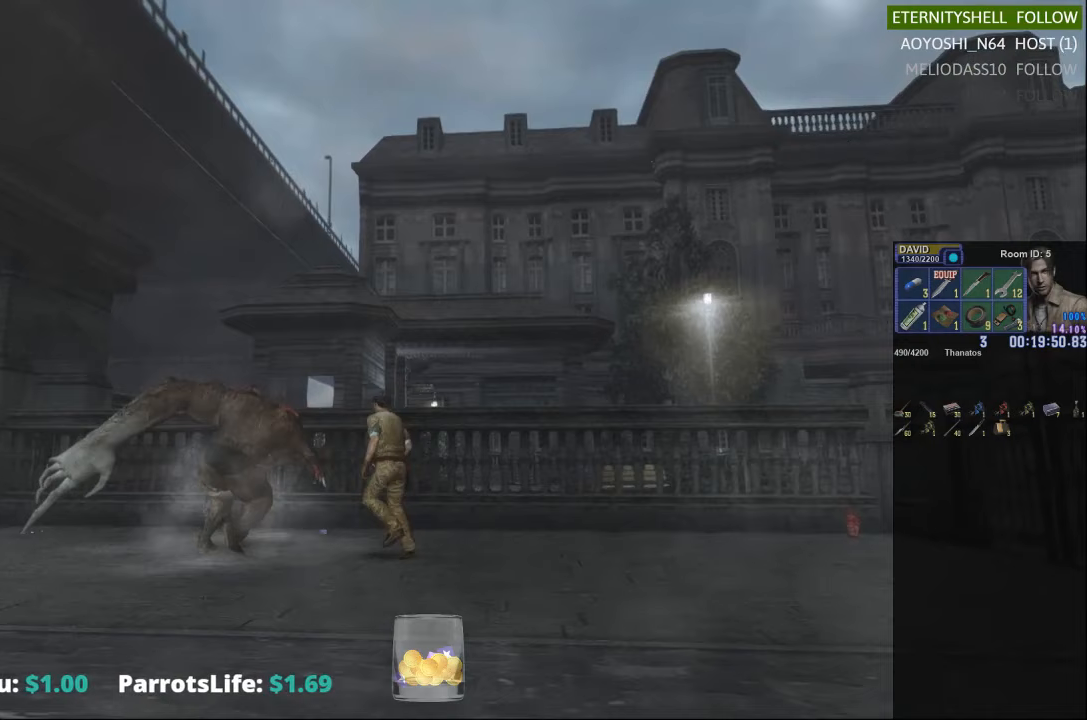
{"buttons": ["B", "R1"], "left_stick": "center", "right_stick": "center", "events": [[21, "left_stick", "center"], [42, "X", "up"], [63, "R1", "down"], [167, "B", "down"], [271, "B", "up"], [479, "B", "down"]]}
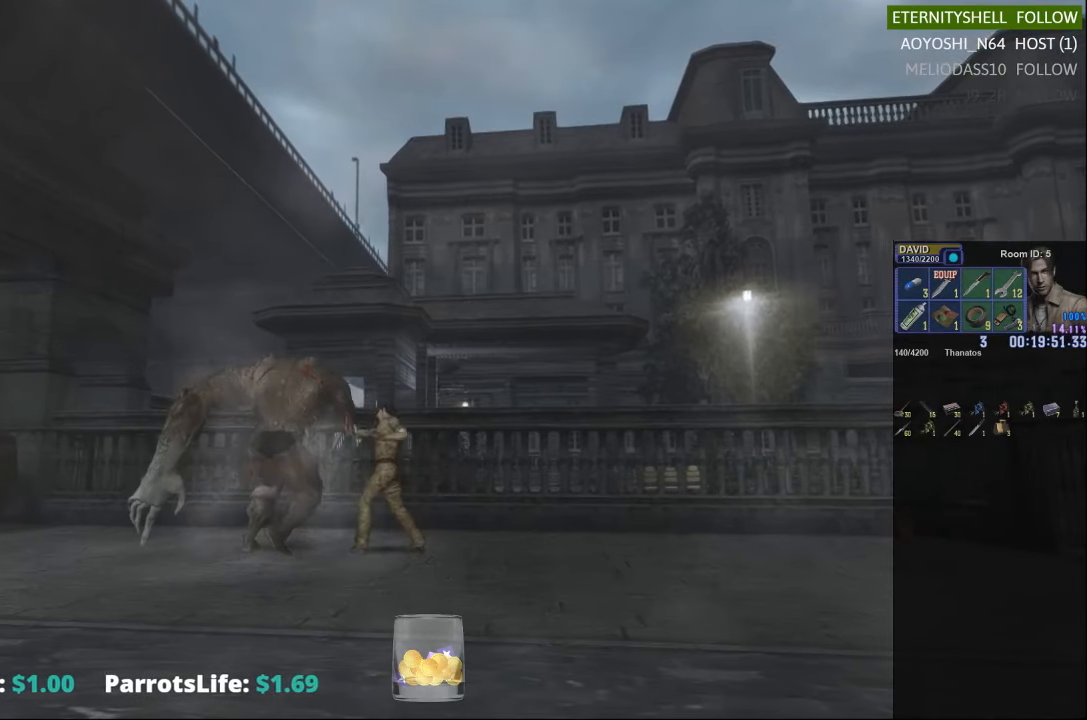
{"buttons": ["A"], "left_stick": "center", "right_stick": "center", "events": [[63, "B", "up"], [313, "R1", "up"], [479, "A", "down"]]}
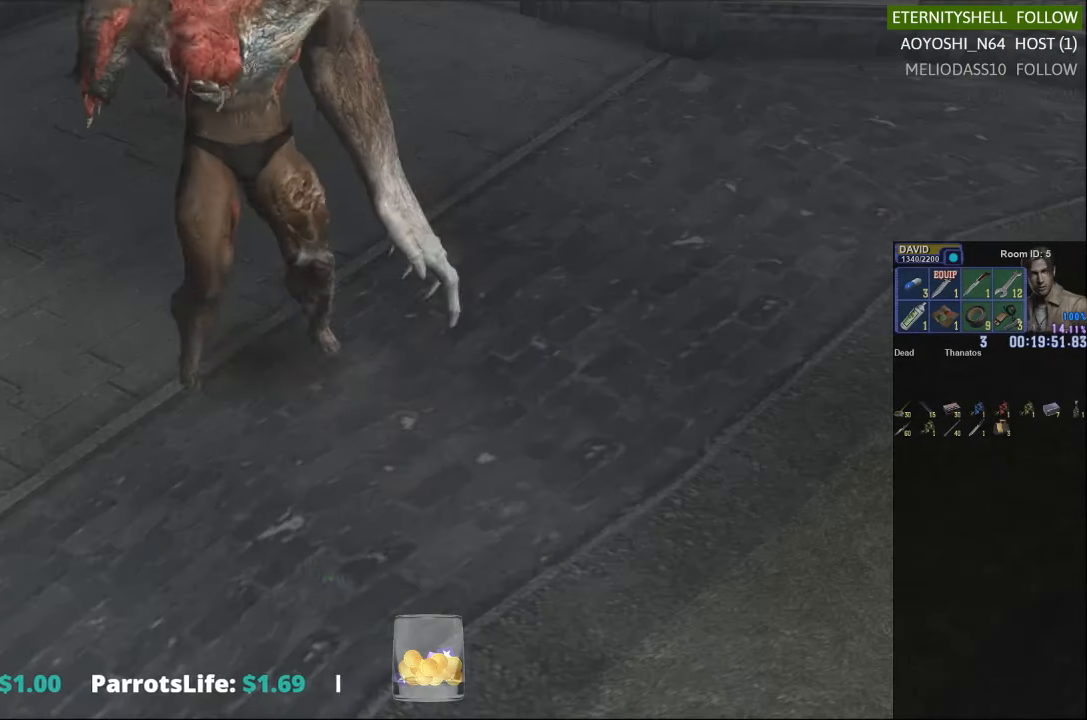
{"buttons": [], "left_stick": "center", "right_stick": "center", "events": [[125, "A", "up"]]}